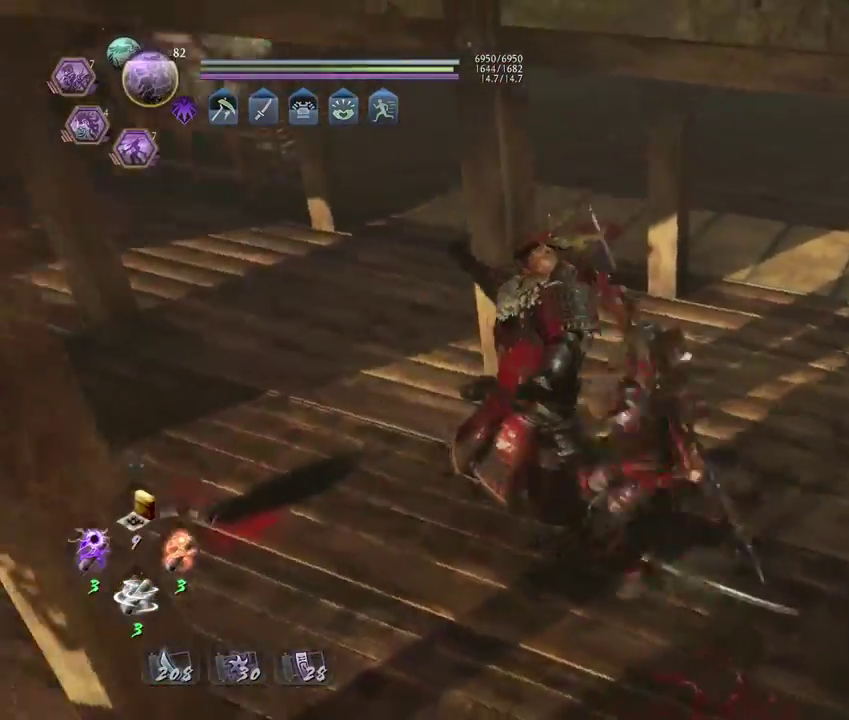
Gameplay with a controller (PlayStation layout); each line is a JSON object with the inputs held at the frame after it (dt_ms = milliseconds from this image to that frame). "events" lists button and stick changes between this image and that frame as [ms after this image, input, new state], when the widget could be followed in between. Not read: R1.
{"dt_ms": 300, "buttons": ["CROSS"], "left_stick": "down-right", "right_stick": "up-right"}
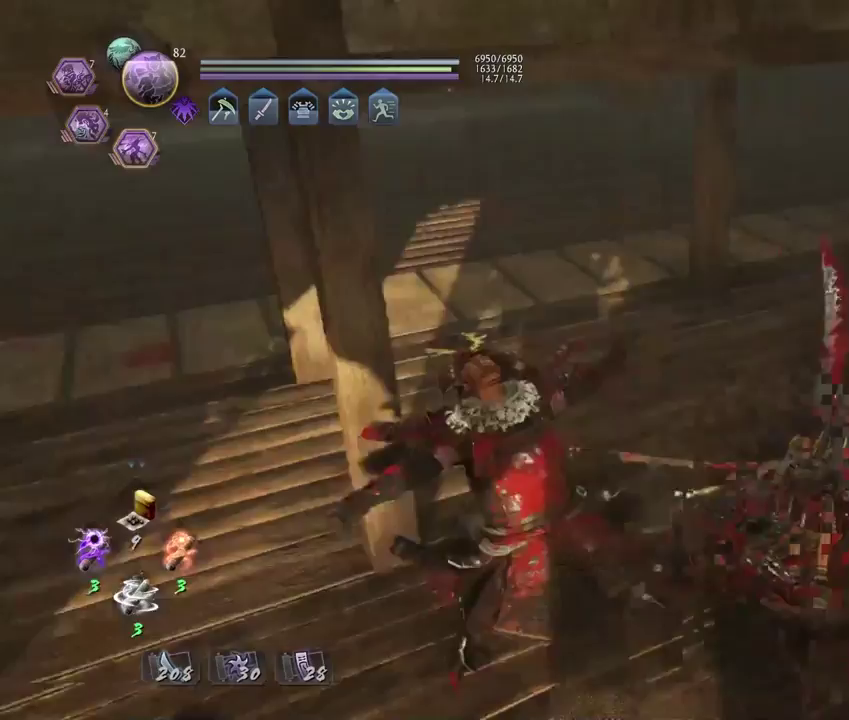
{"dt_ms": 600, "buttons": ["CROSS"], "left_stick": "up-right", "right_stick": "center", "events": [[183, "left_stick", "right"], [333, "right_stick", "center"], [383, "left_stick", "up-right"]]}
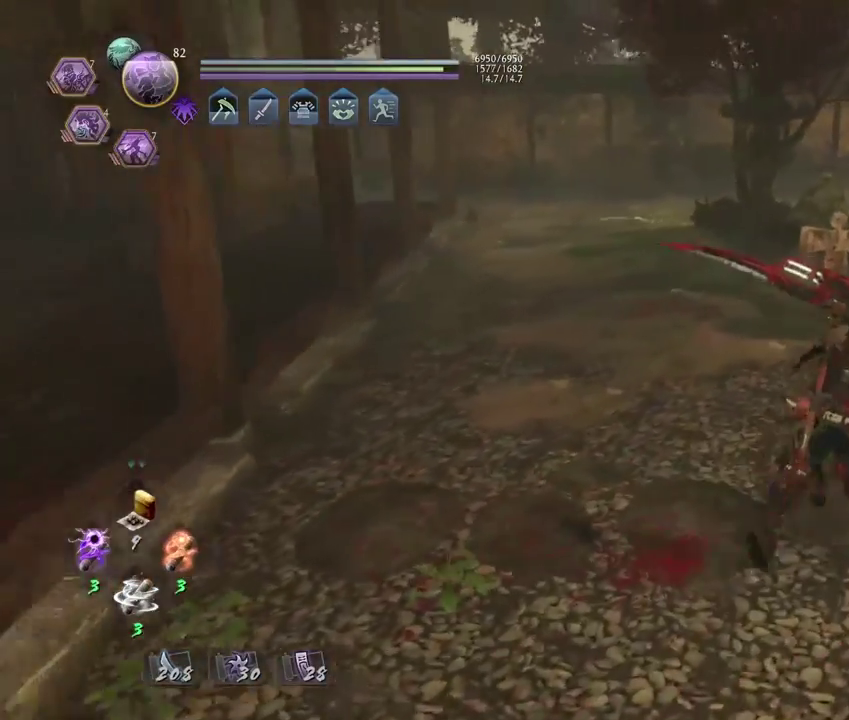
{"dt_ms": 400, "buttons": [], "left_stick": "center", "right_stick": "center", "events": [[217, "left_stick", "up"], [367, "CROSS", "up"], [400, "left_stick", "center"]]}
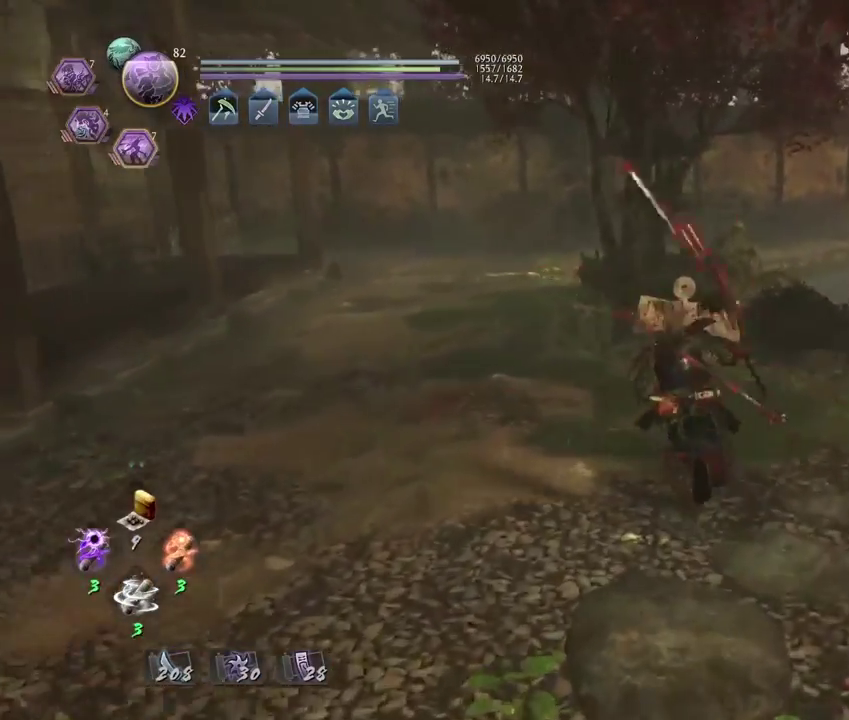
{"dt_ms": 400, "buttons": ["CIRCLE"], "left_stick": "center", "right_stick": "center", "events": [[83, "CIRCLE", "down"]]}
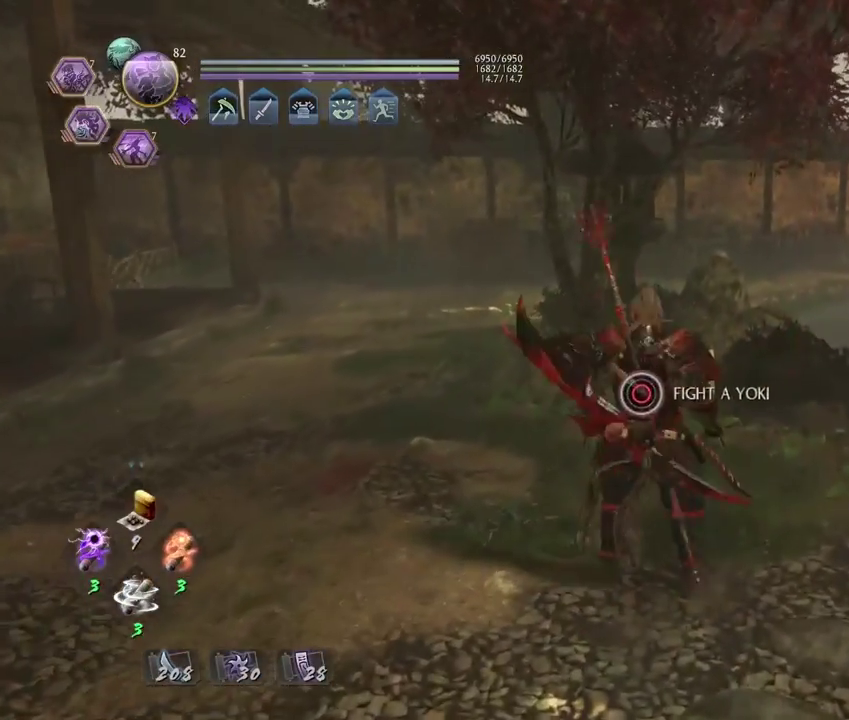
{"dt_ms": 600, "buttons": ["CROSS"], "left_stick": "down-left", "right_stick": "center", "events": [[433, "CIRCLE", "up"], [583, "CROSS", "down"], [583, "left_stick", "down-left"]]}
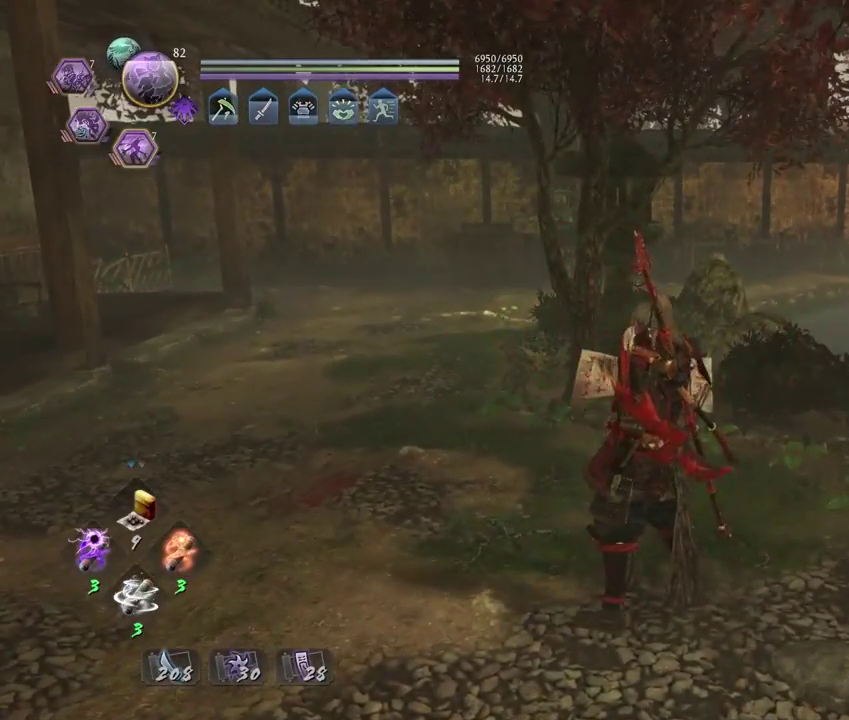
{"dt_ms": 500, "buttons": ["CROSS"], "left_stick": "down", "right_stick": "center", "events": [[233, "left_stick", "down"]]}
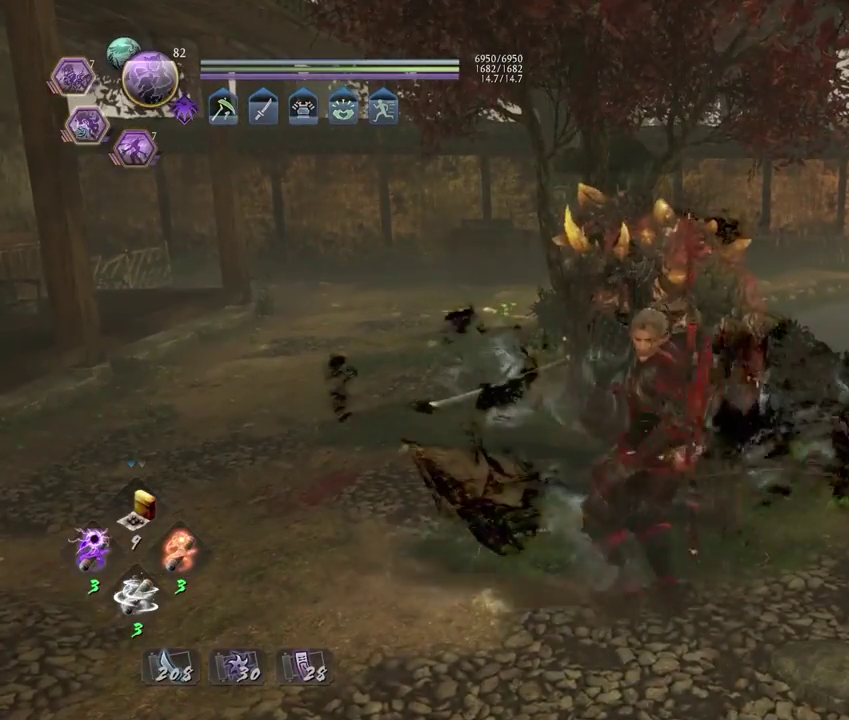
{"dt_ms": 300, "buttons": [], "left_stick": "down", "right_stick": "center", "events": [[117, "R3", "down"], [150, "CROSS", "up"], [217, "R3", "up"]]}
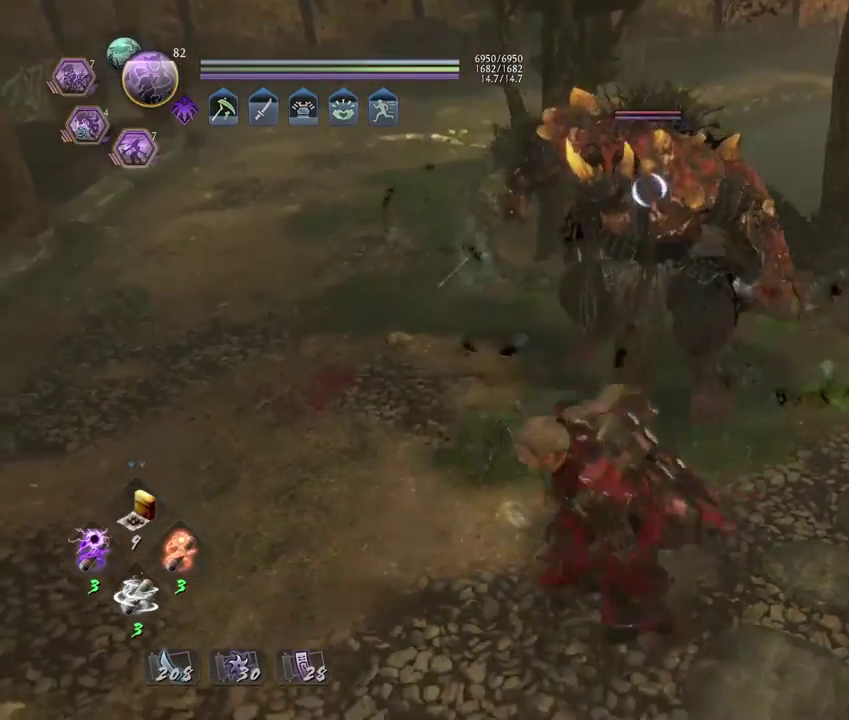
{"dt_ms": 800, "buttons": [], "left_stick": "down", "right_stick": "center", "events": [[183, "CROSS", "down"], [300, "left_stick", "down-left"], [400, "left_stick", "left"], [600, "left_stick", "down-right"], [700, "CROSS", "up"], [750, "left_stick", "down"]]}
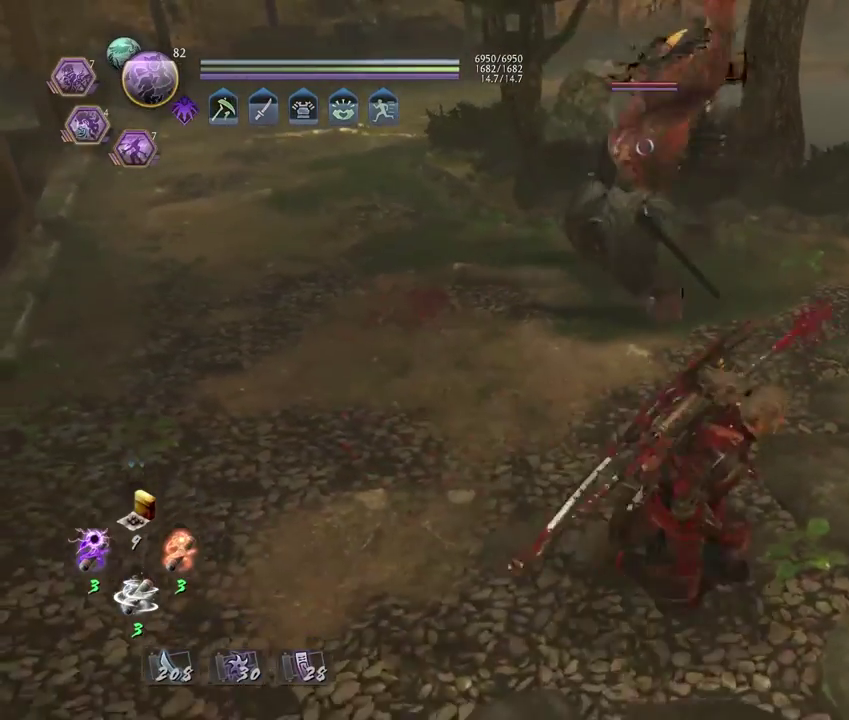
{"dt_ms": 400, "buttons": ["TRIANGLE"], "left_stick": "center", "right_stick": "center", "events": [[83, "TRIANGLE", "down"], [133, "left_stick", "up-right"], [183, "TRIANGLE", "up"], [283, "TRIANGLE", "down"], [283, "left_stick", "center"]]}
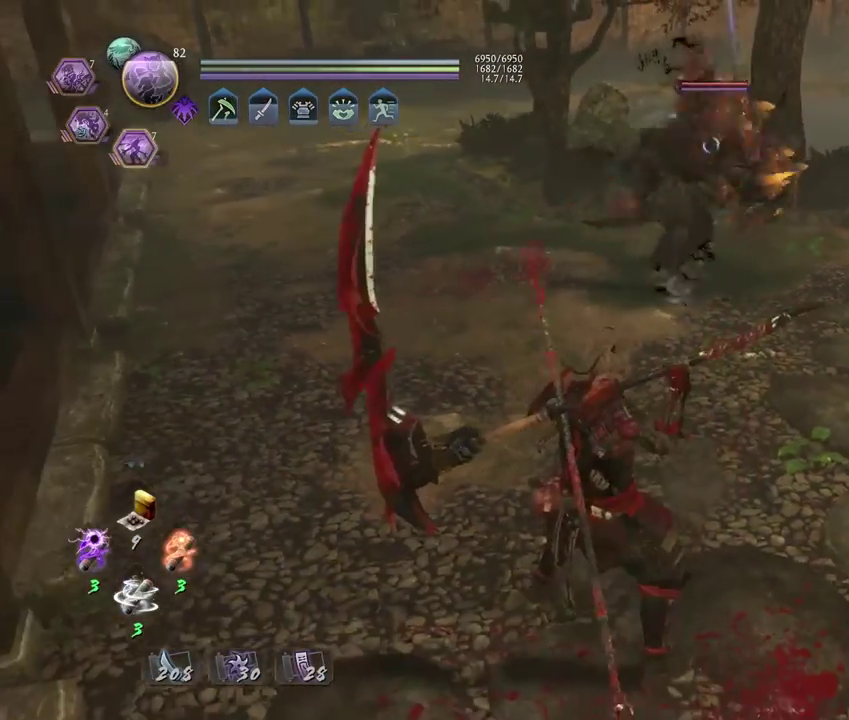
{"dt_ms": 500, "buttons": ["TRIANGLE"], "left_stick": "center", "right_stick": "center", "events": []}
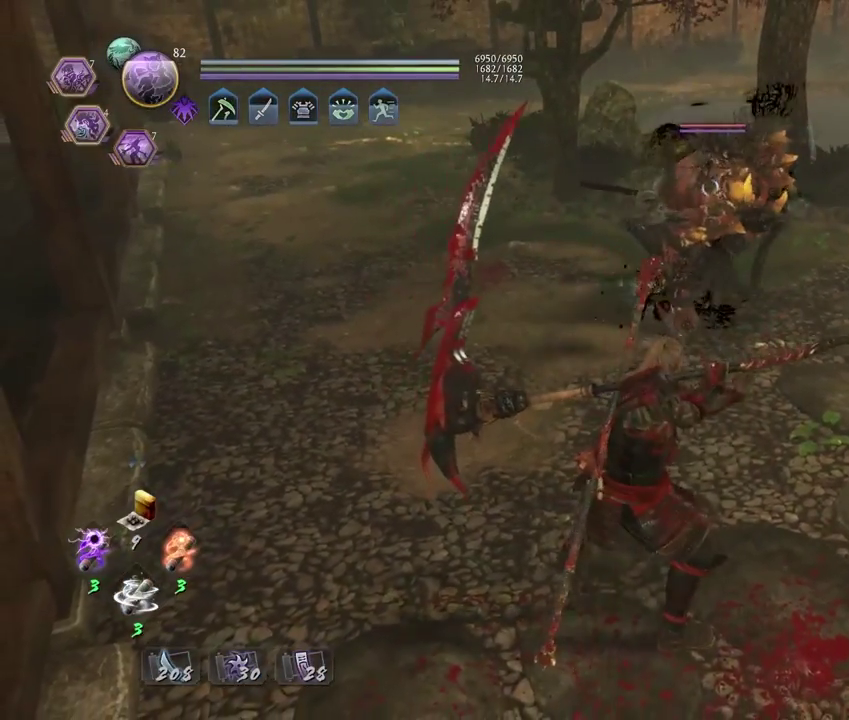
{"dt_ms": 500, "buttons": ["TRIANGLE"], "left_stick": "center", "right_stick": "center", "events": []}
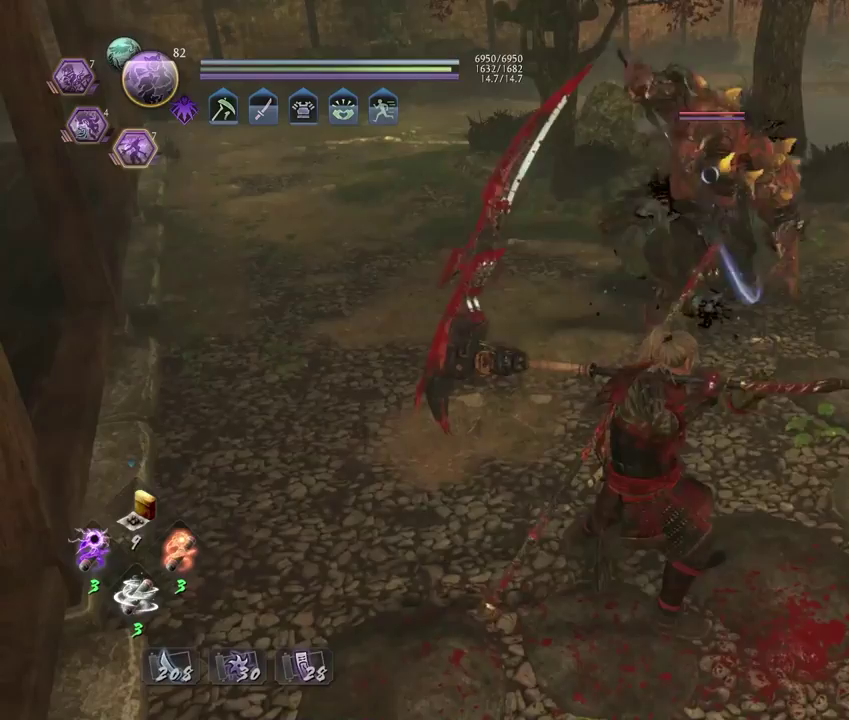
{"dt_ms": 300, "buttons": ["TRIANGLE"], "left_stick": "center", "right_stick": "center", "events": []}
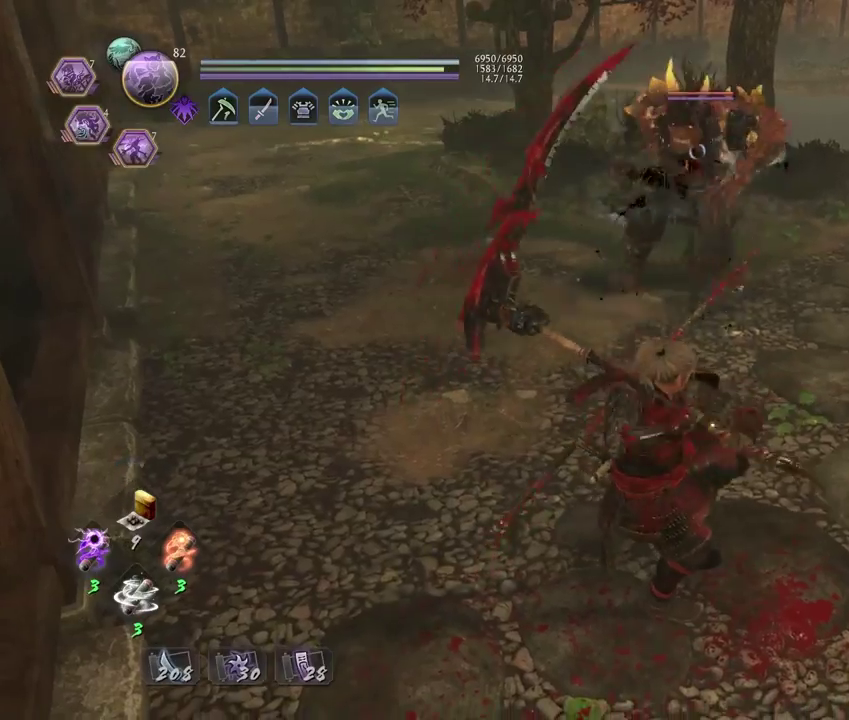
{"dt_ms": 800, "buttons": [], "left_stick": "center", "right_stick": "center", "events": [[350, "TRIANGLE", "up"], [517, "L2", "down"], [650, "L2", "up"]]}
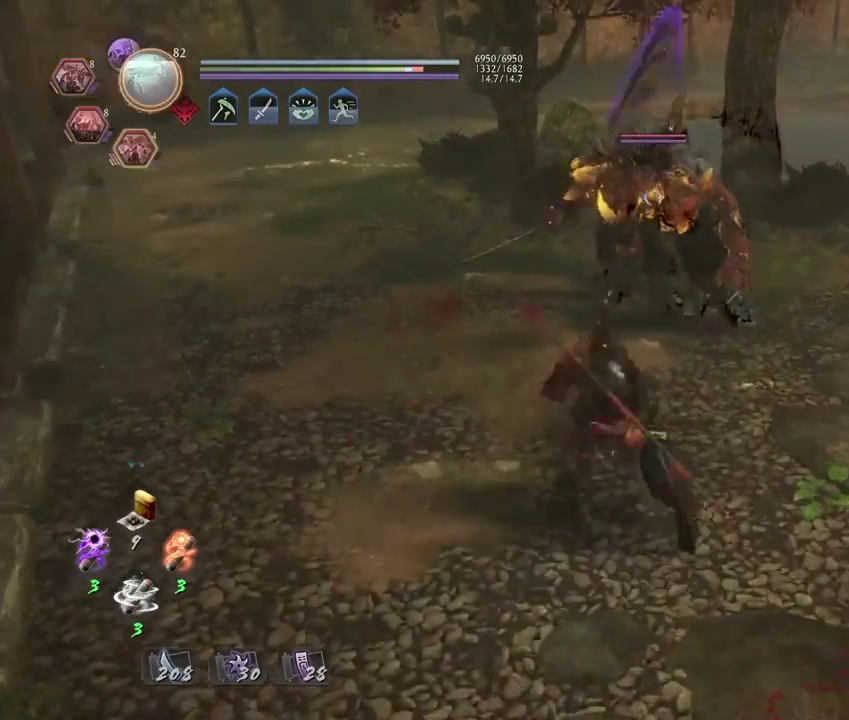
{"dt_ms": 400, "buttons": [], "left_stick": "center", "right_stick": "center", "events": []}
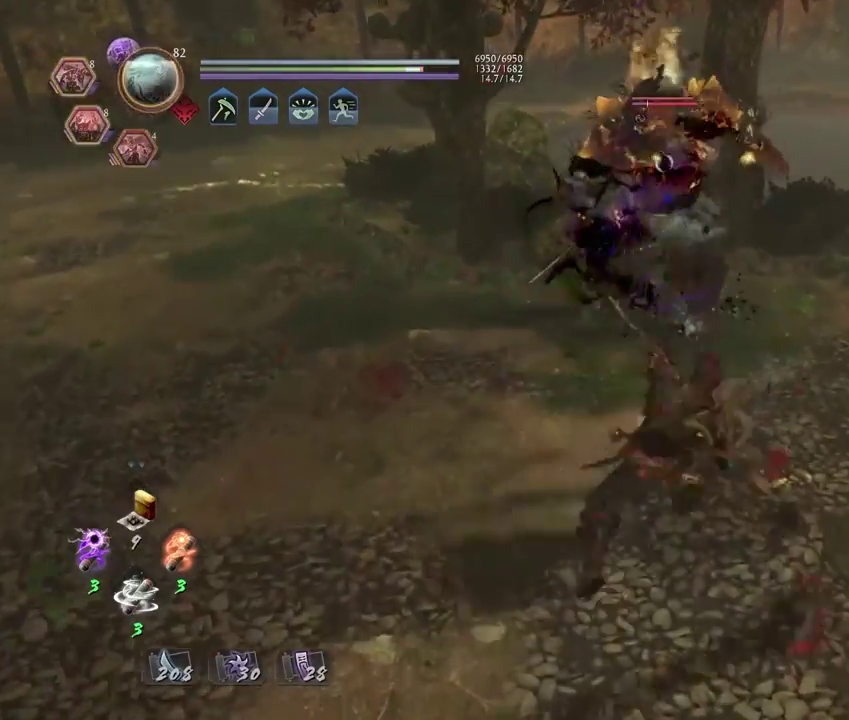
{"dt_ms": 400, "buttons": ["TRIANGLE", "R2"], "left_stick": "center", "right_stick": "center", "events": [[167, "R2", "down"], [200, "TRIANGLE", "down"], [300, "TRIANGLE", "up"], [400, "TRIANGLE", "down"]]}
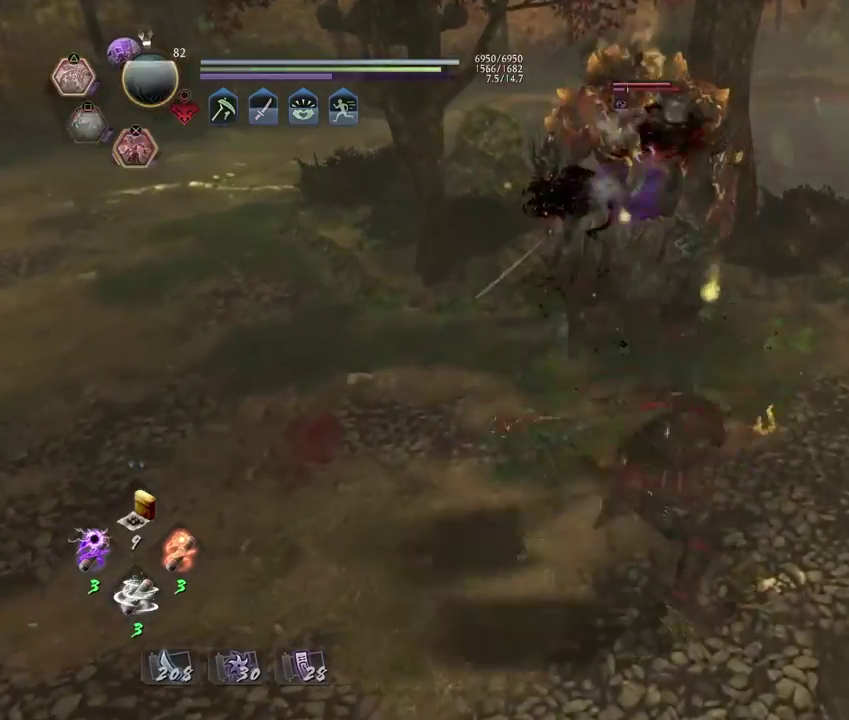
{"dt_ms": 800, "buttons": [], "left_stick": "center", "right_stick": "center", "events": [[83, "TRIANGLE", "up"], [150, "R2", "up"], [650, "CROSS", "down"], [750, "CROSS", "up"]]}
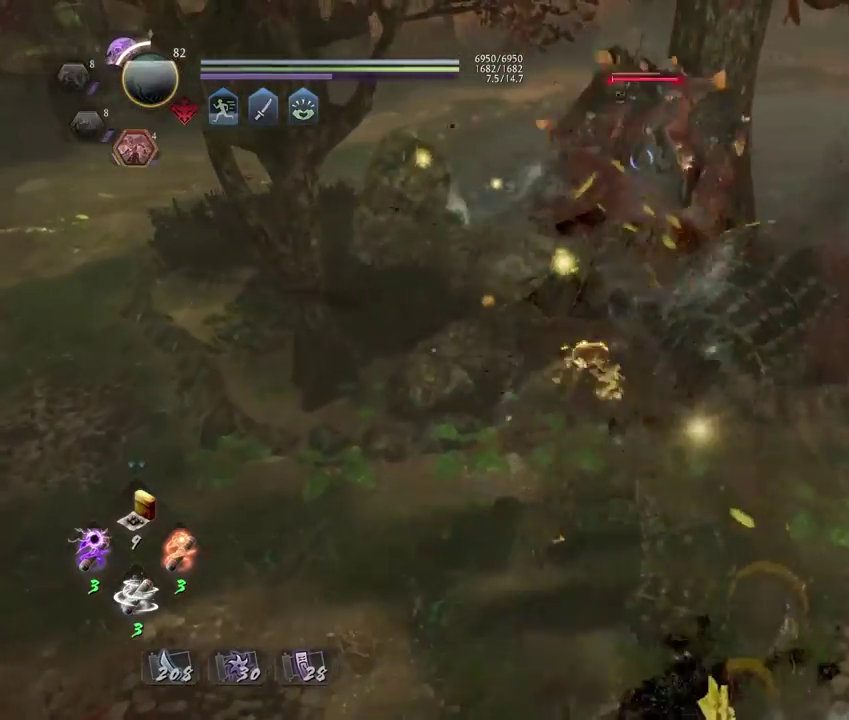
{"dt_ms": 300, "buttons": ["CROSS"], "left_stick": "center", "right_stick": "center", "events": [[67, "CROSS", "down"], [150, "CROSS", "up"], [250, "CROSS", "down"]]}
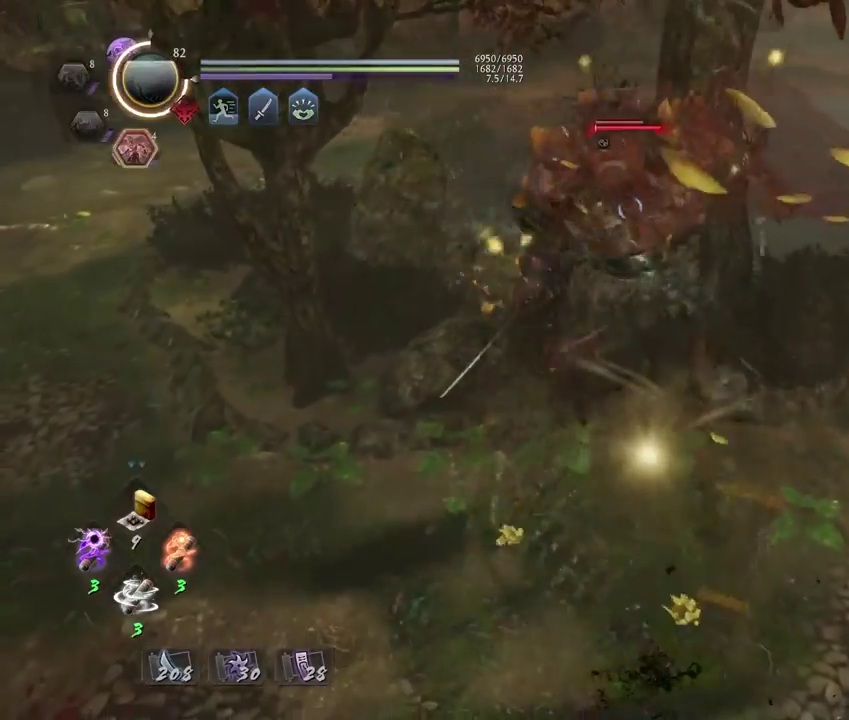
{"dt_ms": 700, "buttons": ["L1"], "left_stick": "up", "right_stick": "center", "events": [[50, "CROSS", "up"], [67, "left_stick", "left"], [467, "left_stick", "up"], [617, "L1", "down"]]}
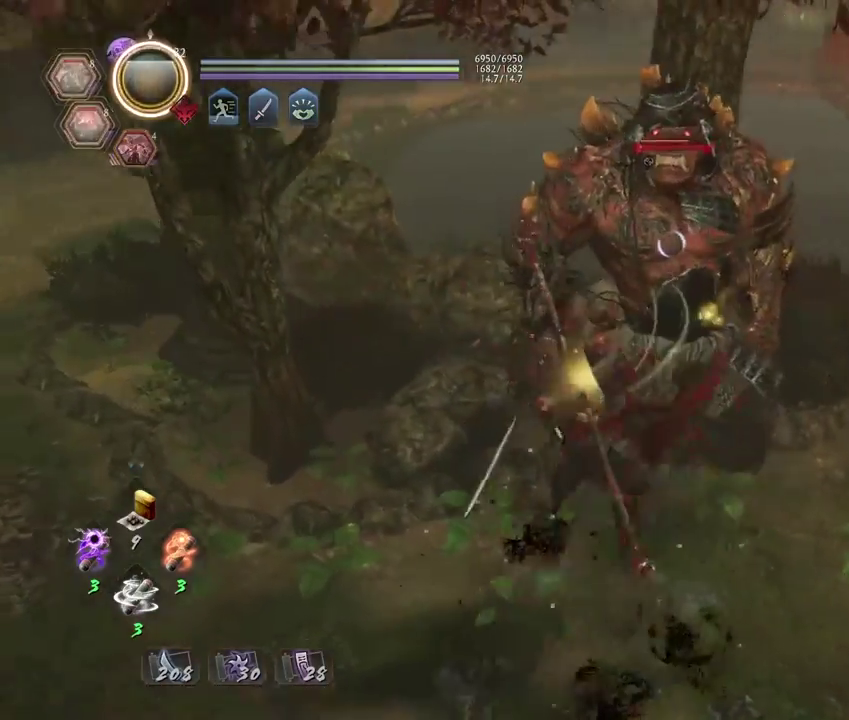
{"dt_ms": 300, "buttons": [], "left_stick": "center", "right_stick": "center", "events": [[33, "TRIANGLE", "down"], [100, "TRIANGLE", "up"], [117, "L1", "up"], [133, "left_stick", "center"]]}
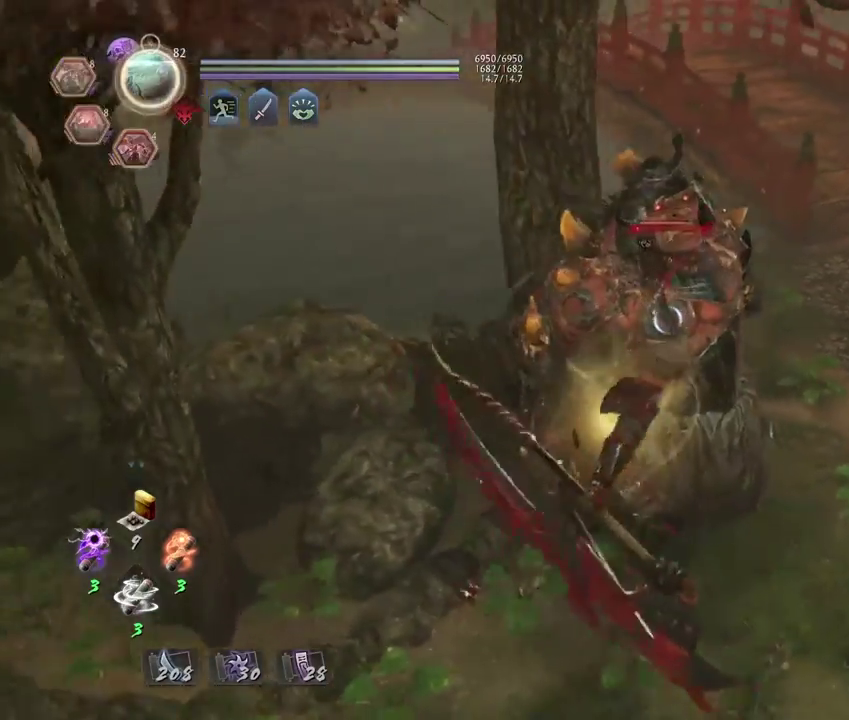
{"dt_ms": 500, "buttons": [], "left_stick": "center", "right_stick": "center", "events": []}
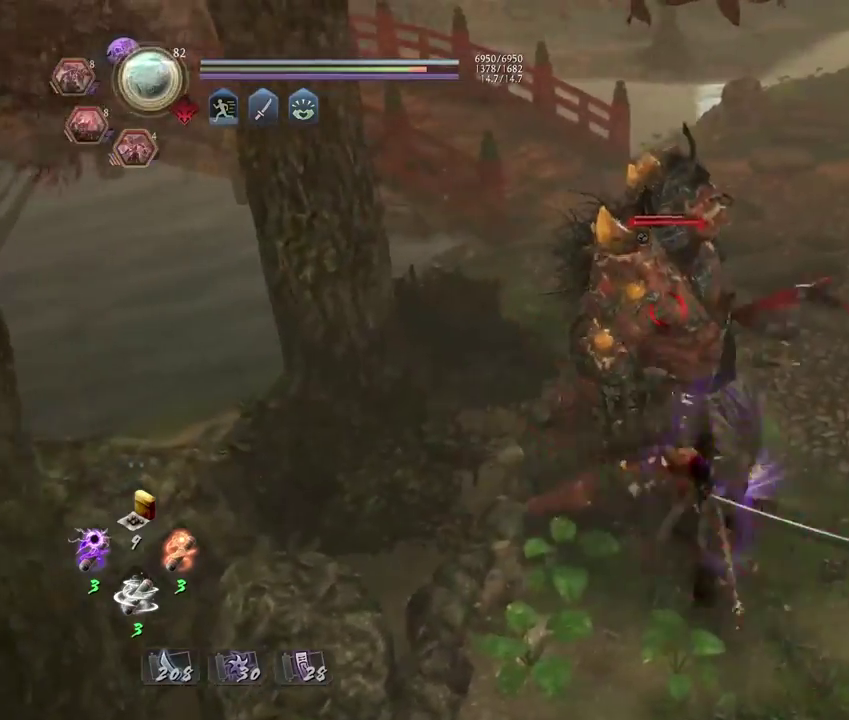
{"dt_ms": 500, "buttons": [], "left_stick": "center", "right_stick": "center", "events": []}
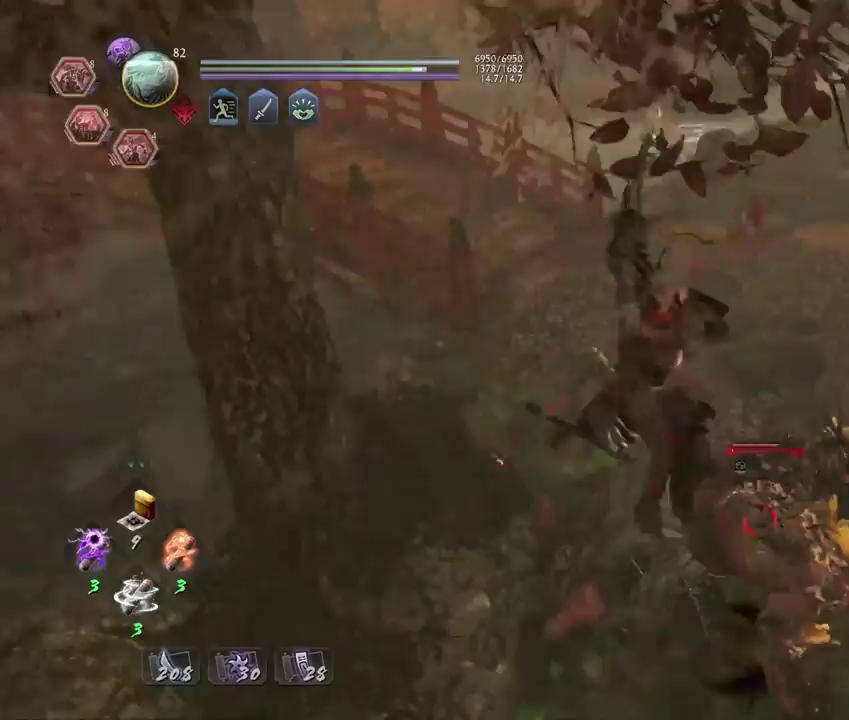
{"dt_ms": 300, "buttons": ["SQUARE", "R2"], "left_stick": "center", "right_stick": "center"}
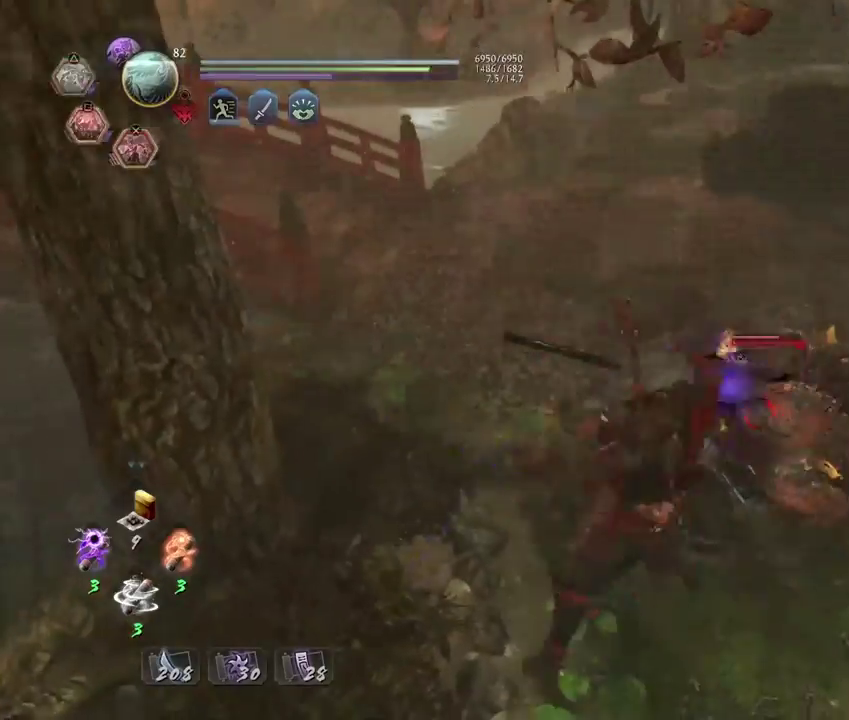
{"dt_ms": 700, "buttons": [], "left_stick": "center", "right_stick": "center"}
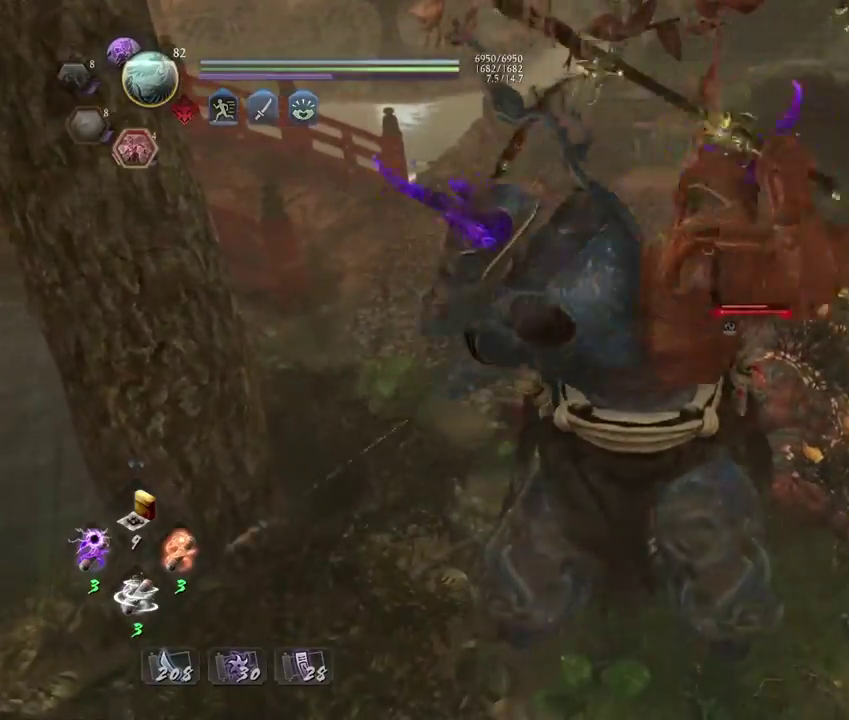
{"dt_ms": 500, "buttons": [], "left_stick": "center", "right_stick": "center", "events": []}